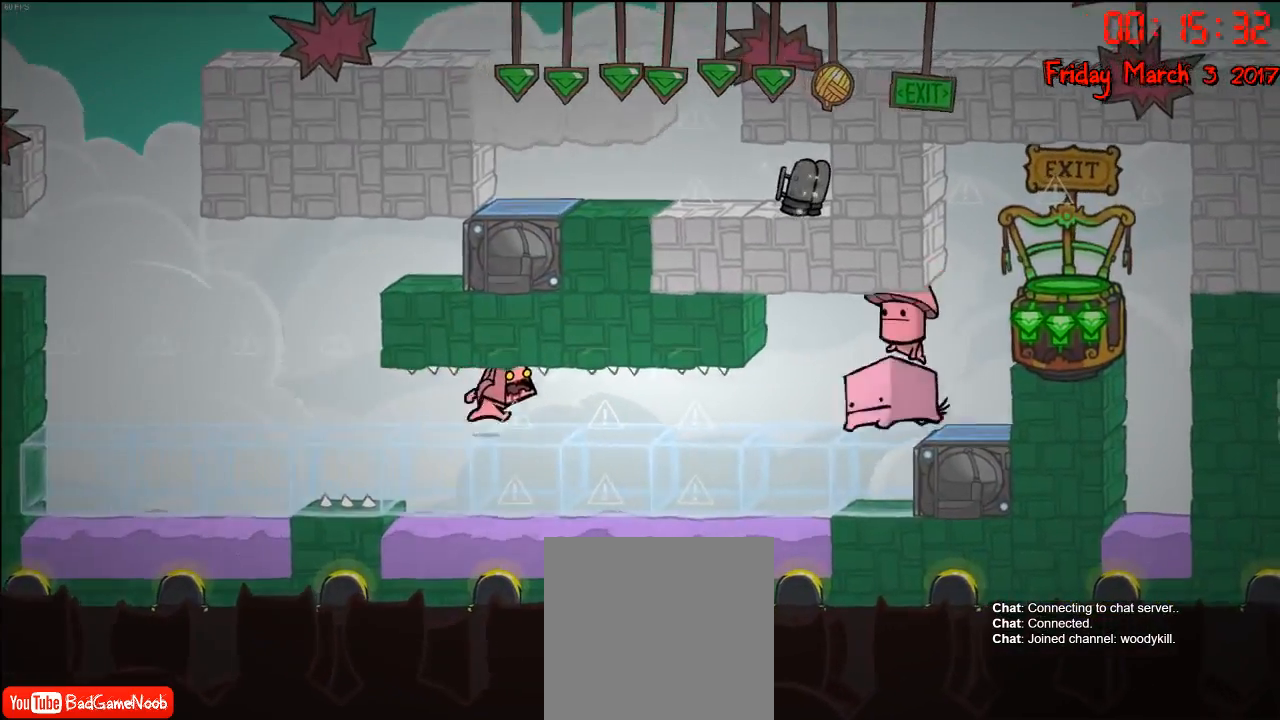
Gameplay with a controller (Xbox layout); each line is a JSON object with the inputs held at the frame after it. "events" lists button and stick changes between this image and that frame as [ms after this image, input, new state], when the widget could be followed in between.
{"buttons": [], "left_stick": "right", "right_stick": "center", "events": []}
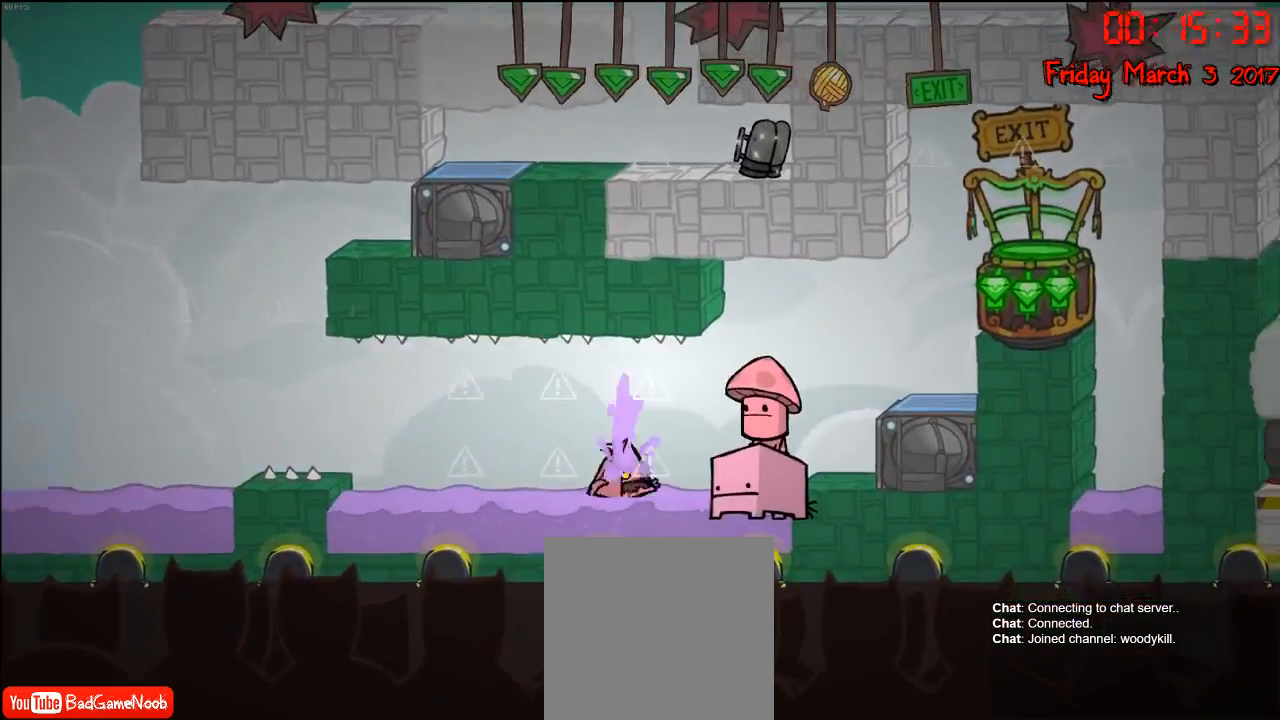
{"buttons": [], "left_stick": "right", "right_stick": "center", "events": [[50, "A", "down"], [250, "A", "up"]]}
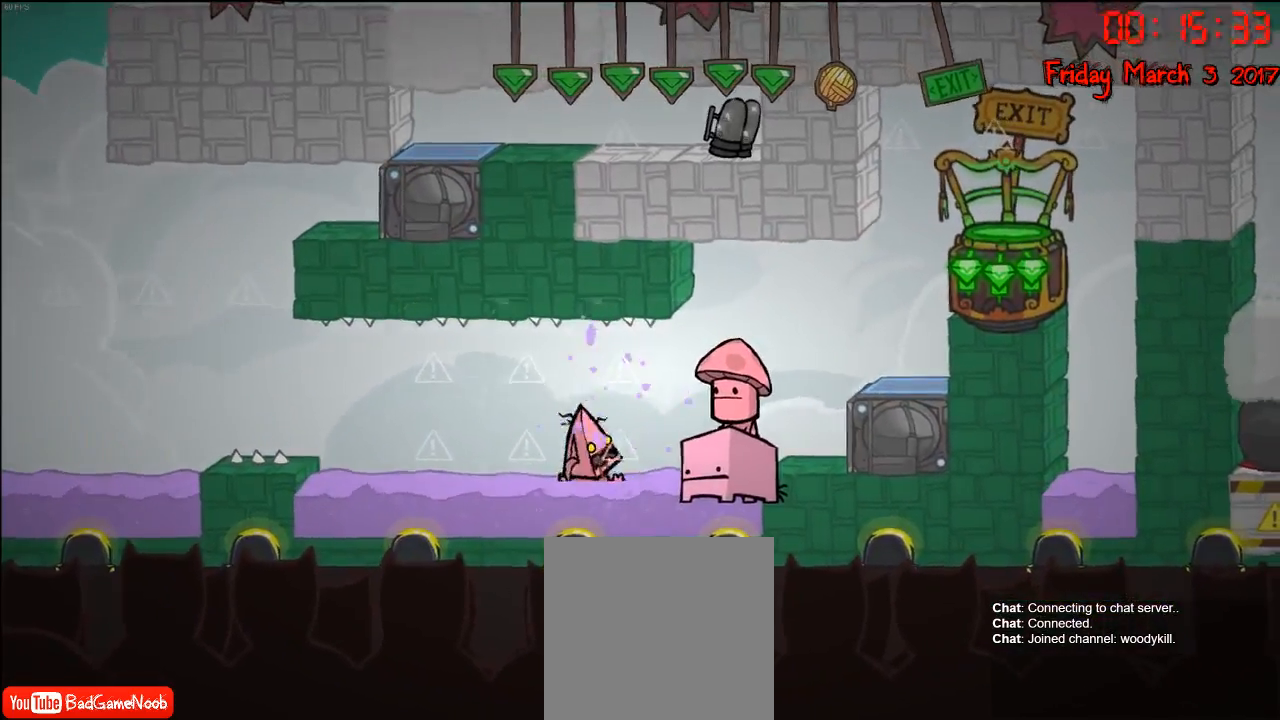
{"buttons": [], "left_stick": "center", "right_stick": "center", "events": [[383, "left_stick", "center"]]}
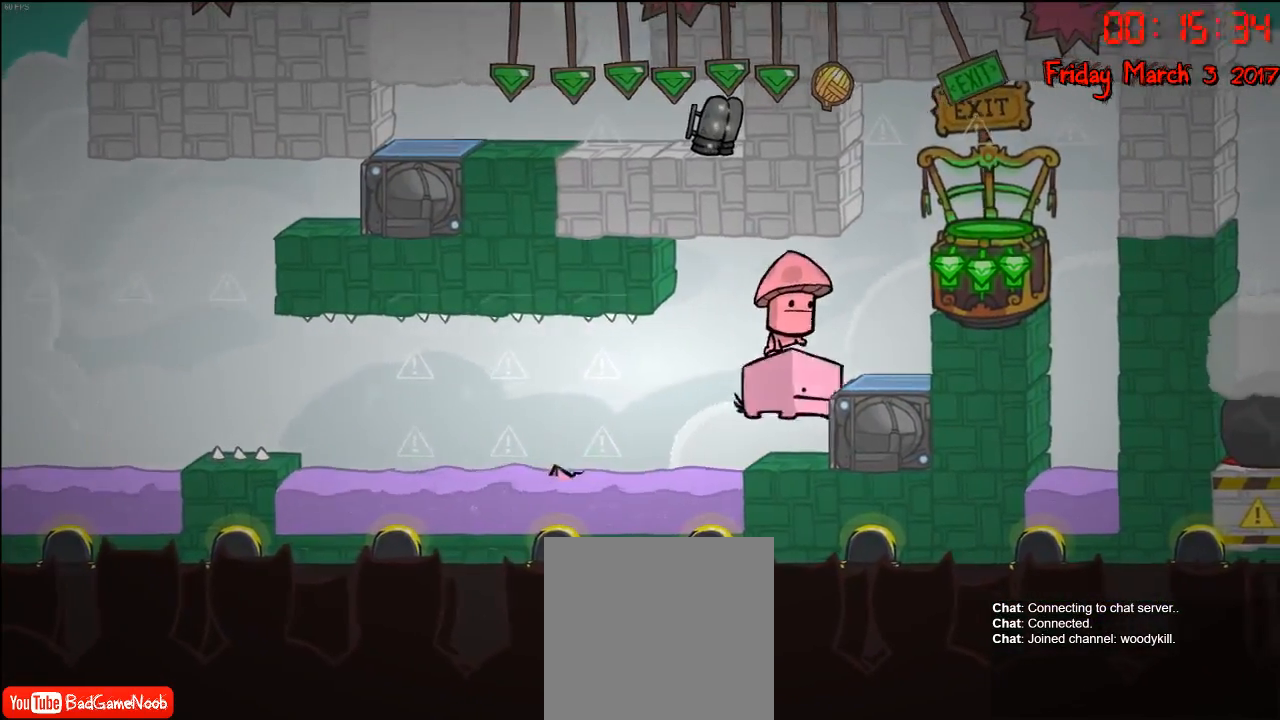
{"buttons": [], "left_stick": "center", "right_stick": "center", "events": []}
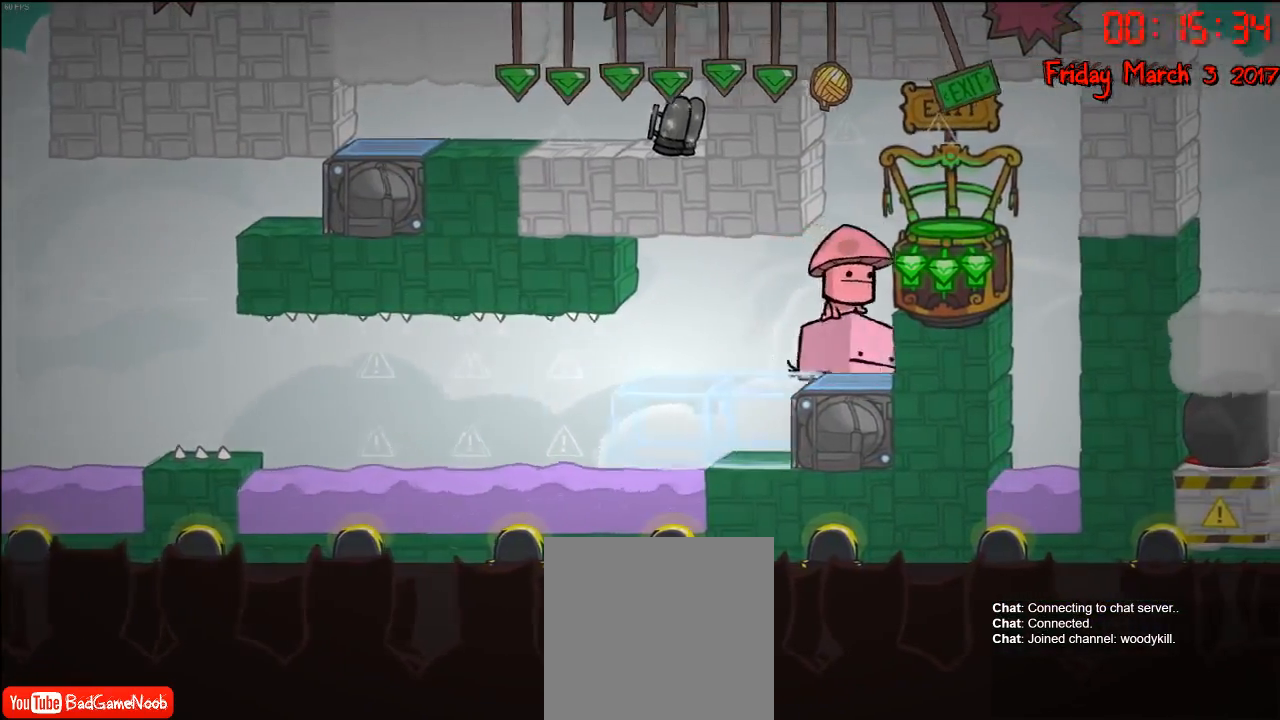
{"buttons": [], "left_stick": "center", "right_stick": "center", "events": []}
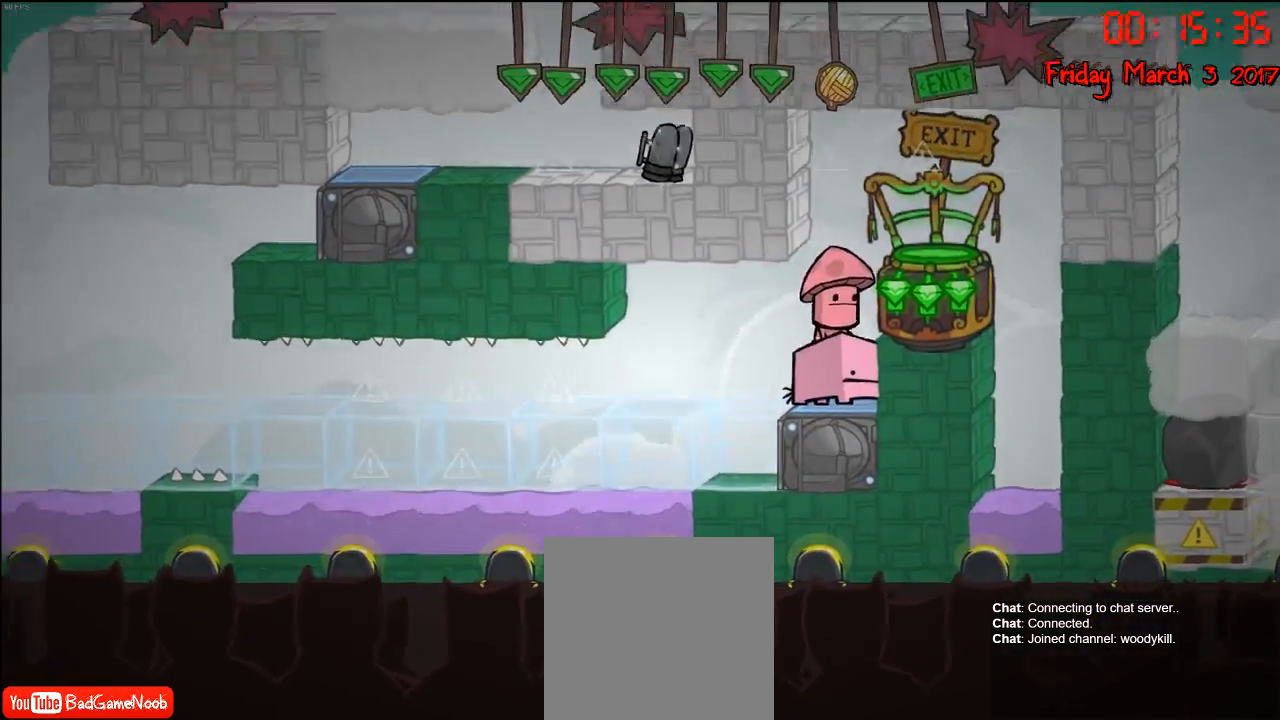
{"buttons": [], "left_stick": "center", "right_stick": "center", "events": []}
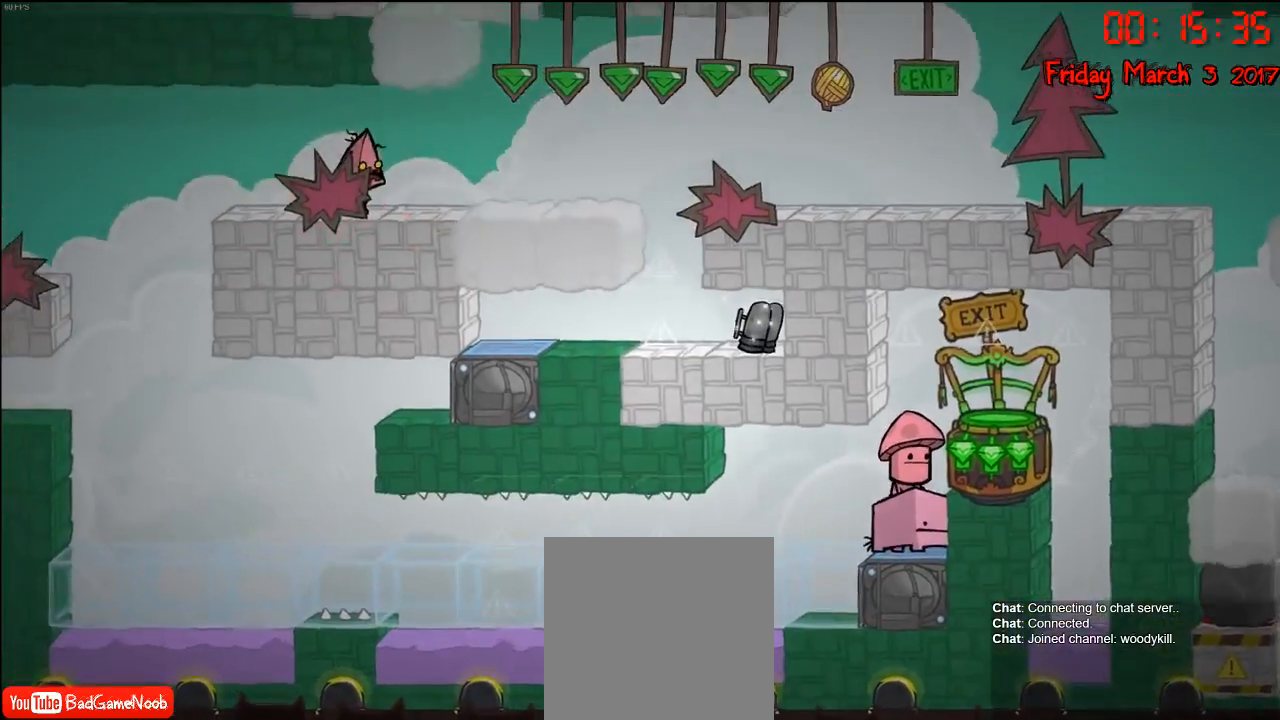
{"buttons": [], "left_stick": "left", "right_stick": "center", "events": [[183, "left_stick", "left"]]}
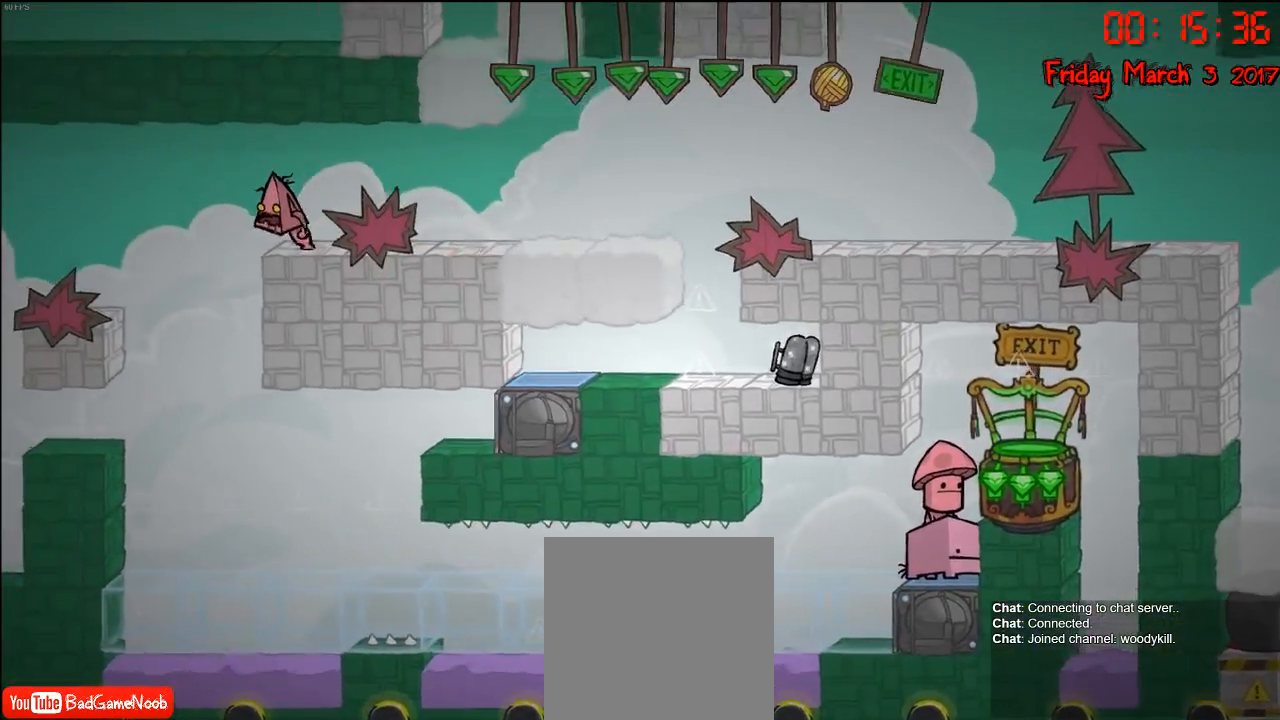
{"buttons": [], "left_stick": "right", "right_stick": "center", "events": [[283, "left_stick", "center"], [383, "left_stick", "right"]]}
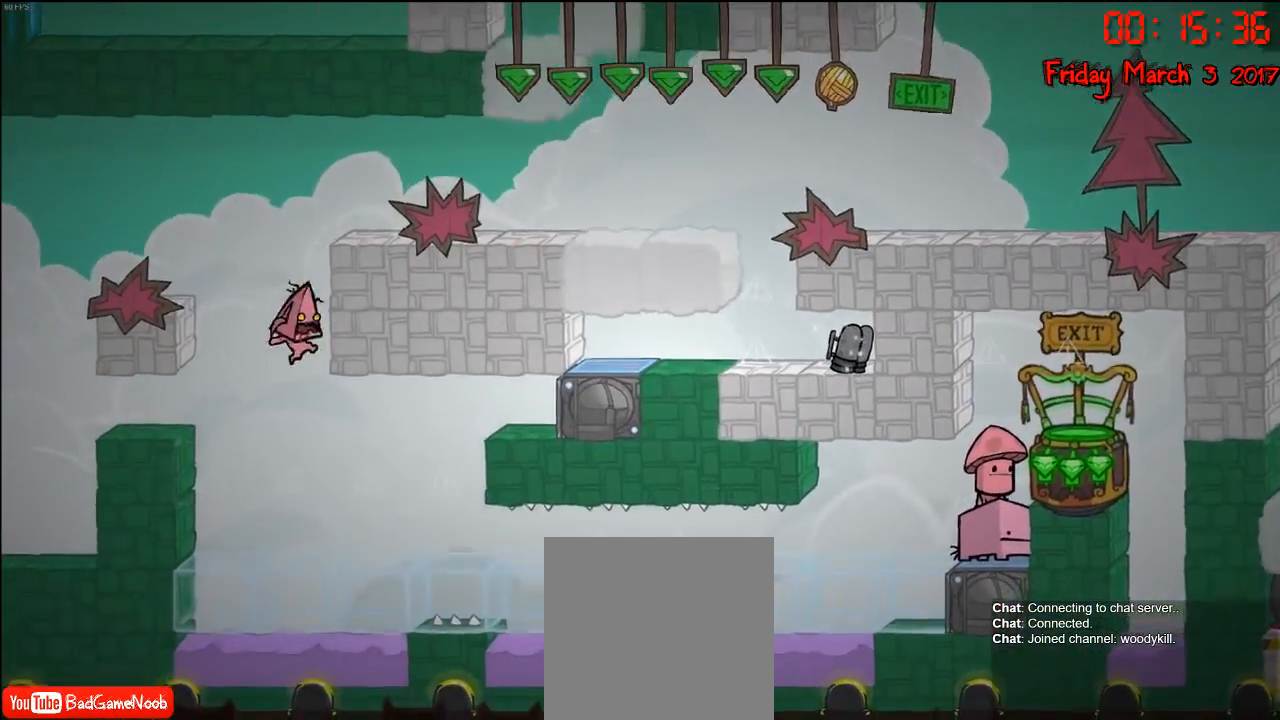
{"buttons": [], "left_stick": "right", "right_stick": "center", "events": []}
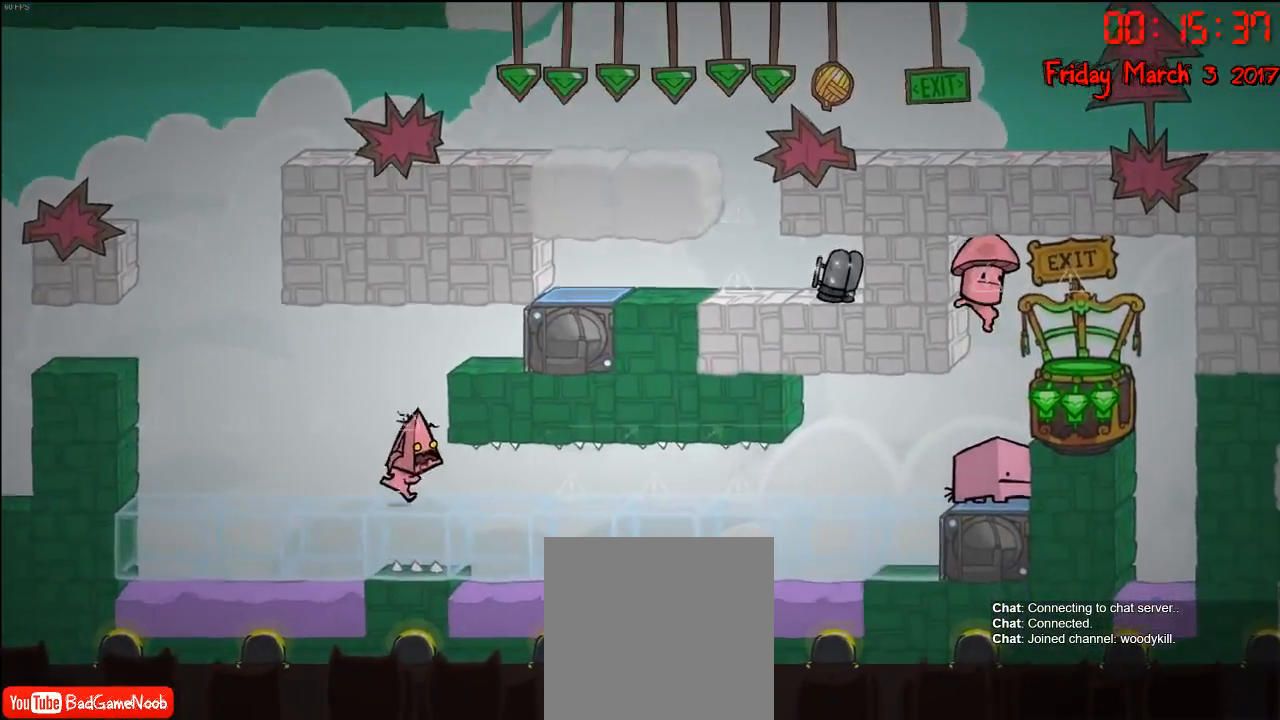
{"buttons": [], "left_stick": "right", "right_stick": "center", "events": []}
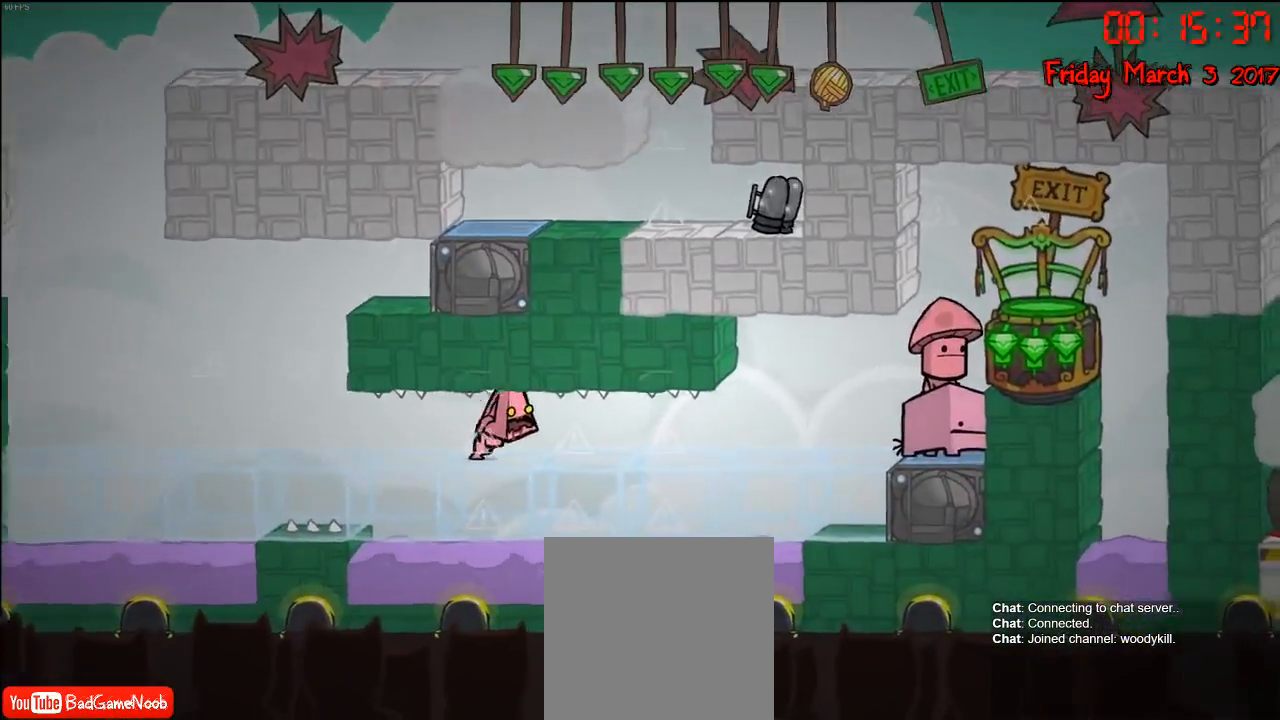
{"buttons": [], "left_stick": "right", "right_stick": "center", "events": []}
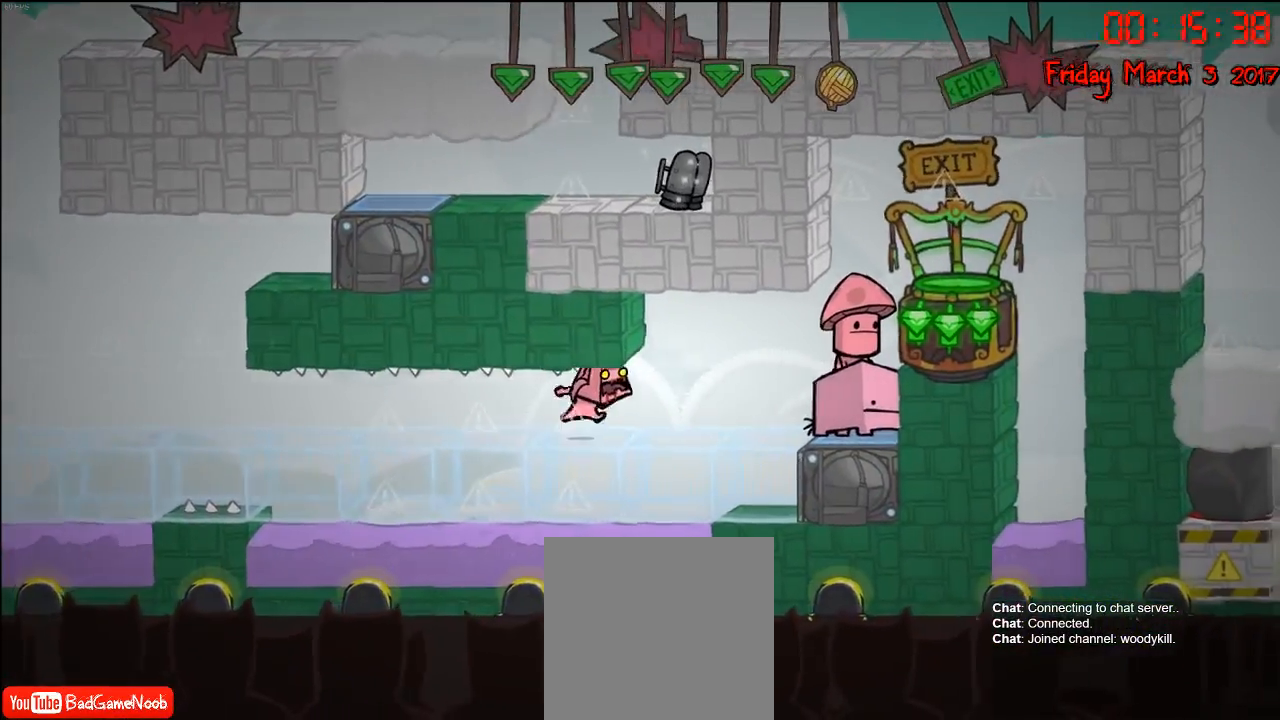
{"buttons": ["A"], "left_stick": "right", "right_stick": "center", "events": [[333, "A", "down"]]}
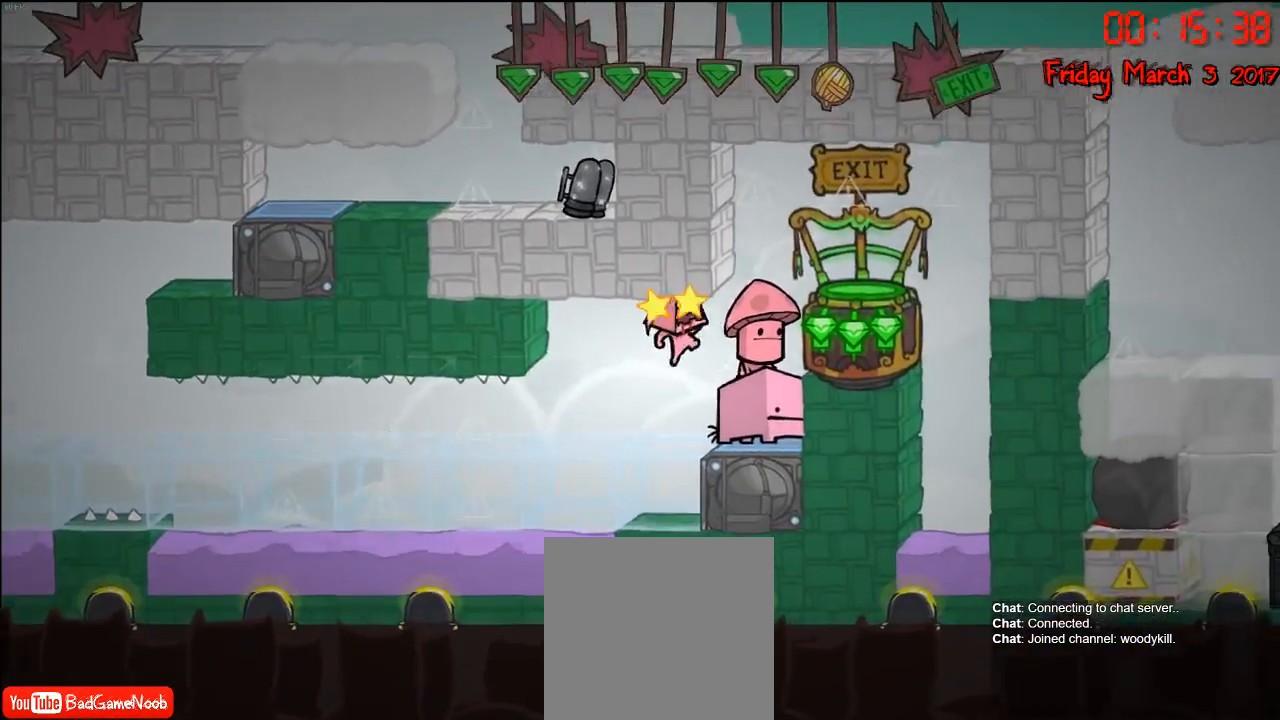
{"buttons": [], "left_stick": "right", "right_stick": "center", "events": [[17, "A", "up"], [300, "A", "down"], [450, "A", "up"]]}
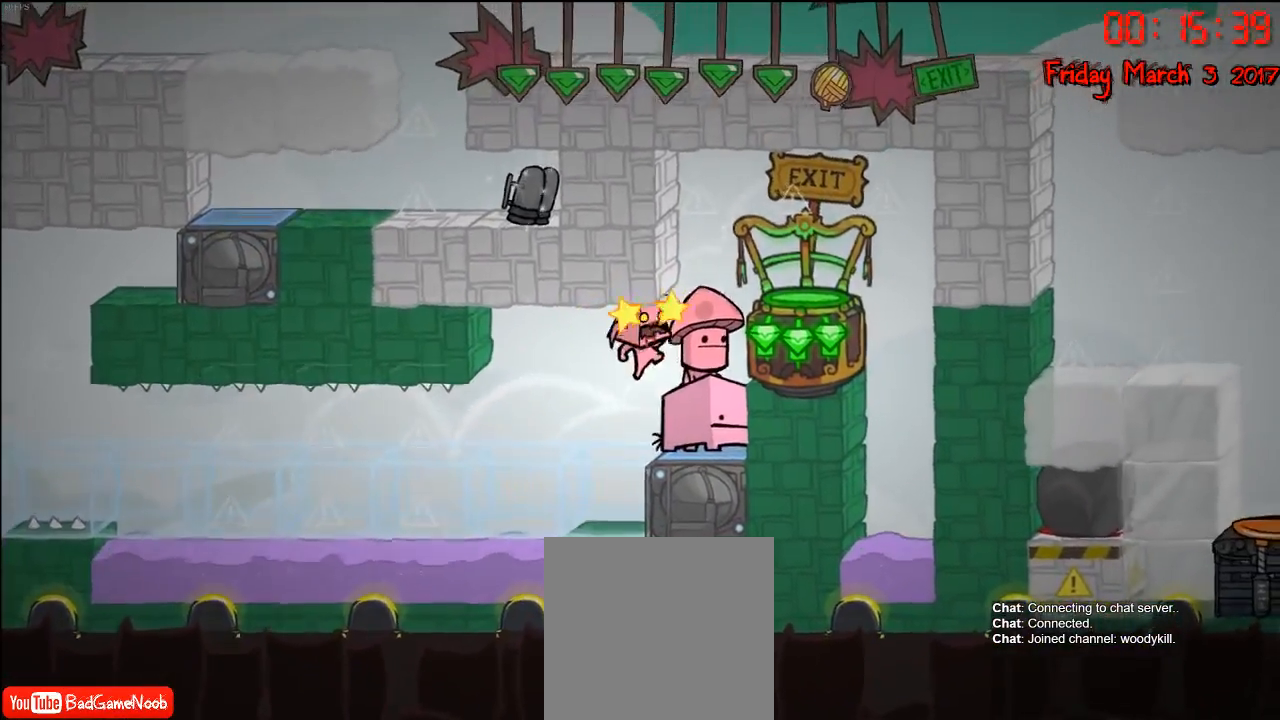
{"buttons": ["A"], "left_stick": "right", "right_stick": "center", "events": [[417, "A", "down"]]}
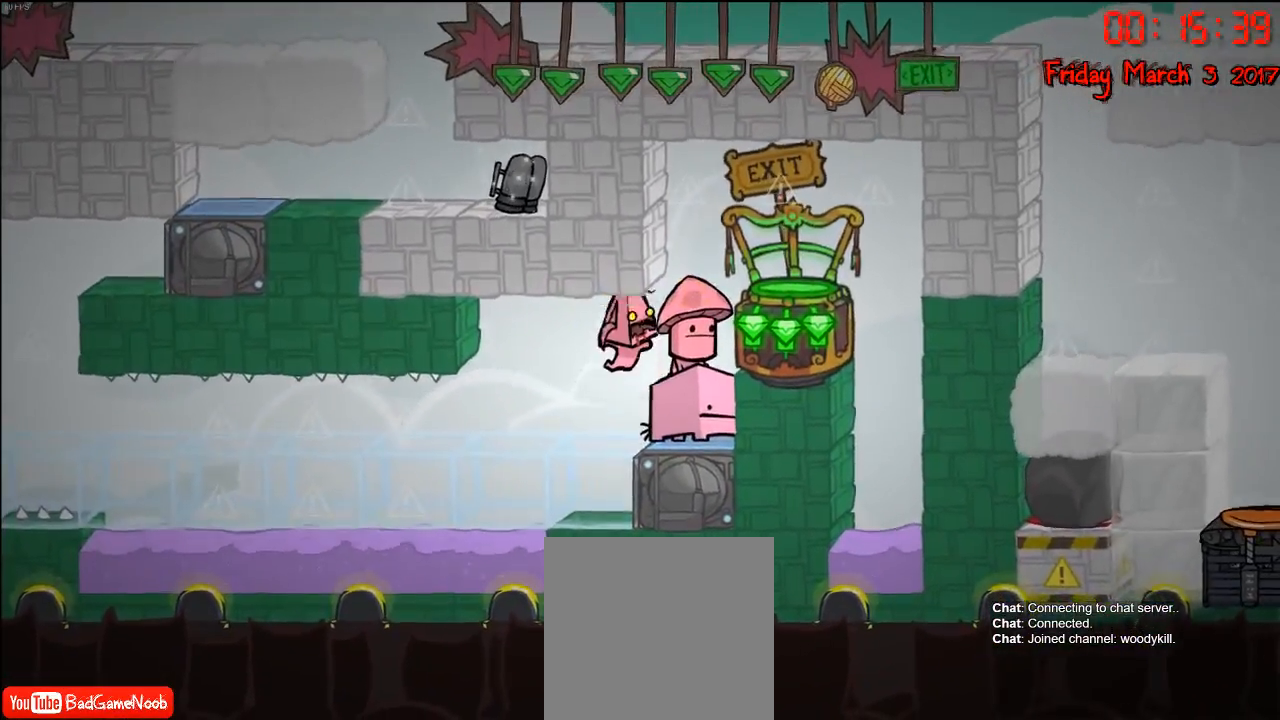
{"buttons": ["A"], "left_stick": "right", "right_stick": "center", "events": [[33, "A", "up"], [117, "A", "down"], [217, "A", "up"], [300, "A", "down"], [400, "A", "up"], [500, "A", "down"]]}
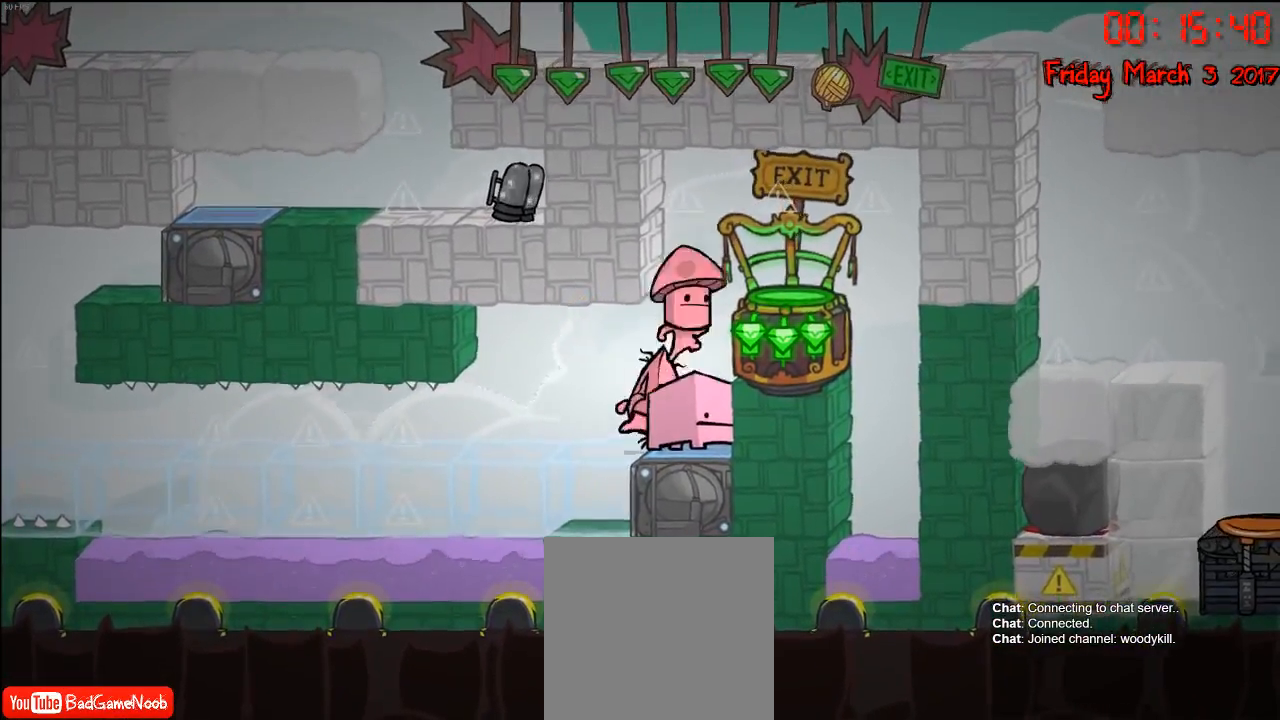
{"buttons": [], "left_stick": "right", "right_stick": "center", "events": [[100, "A", "up"], [200, "A", "down"], [283, "A", "up"]]}
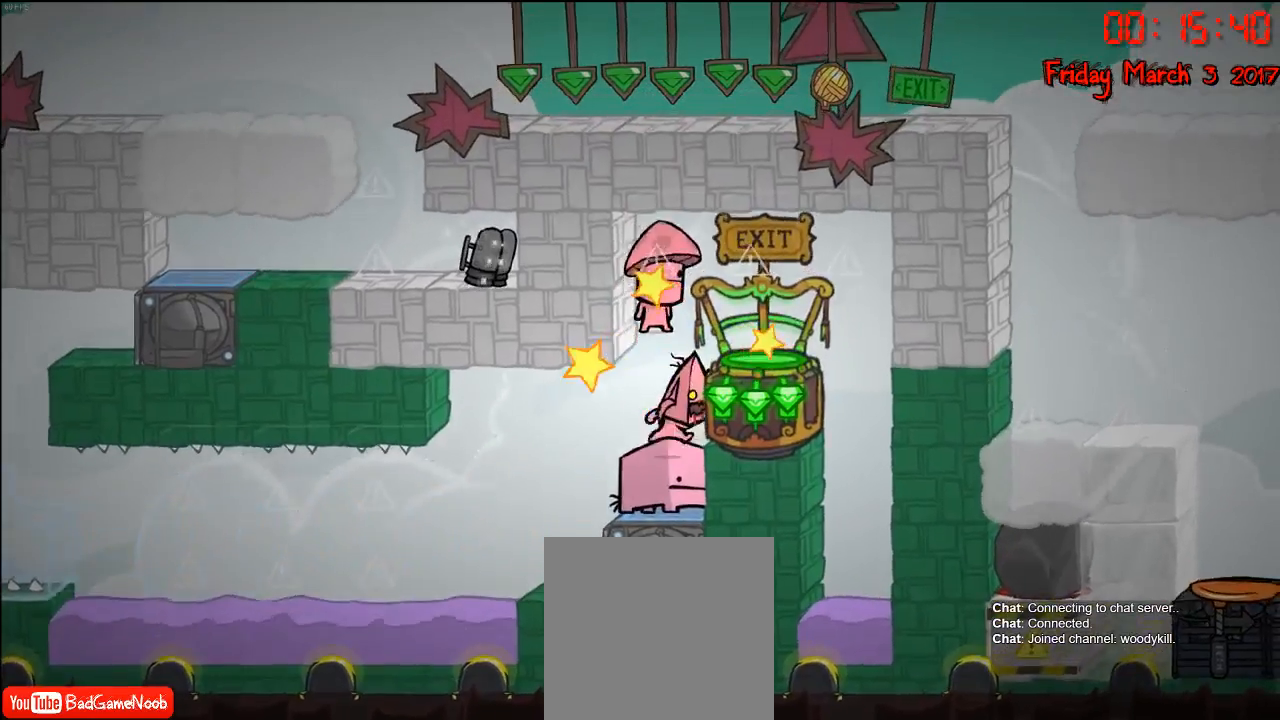
{"buttons": [], "left_stick": "center", "right_stick": "center", "events": [[100, "left_stick", "center"], [333, "A", "down"], [433, "A", "up"]]}
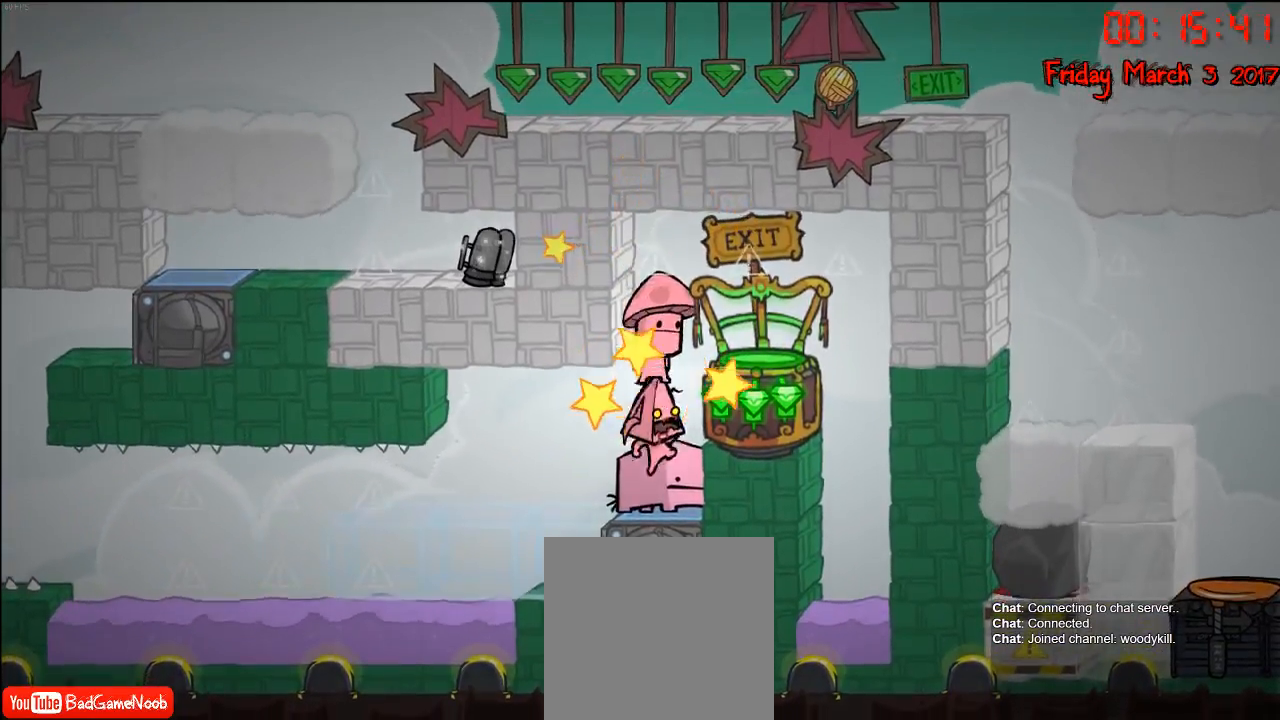
{"buttons": [], "left_stick": "center", "right_stick": "center", "events": [[17, "A", "down"], [67, "left_stick", "right"], [150, "A", "up"], [250, "A", "down"], [250, "left_stick", "center"], [333, "A", "up"]]}
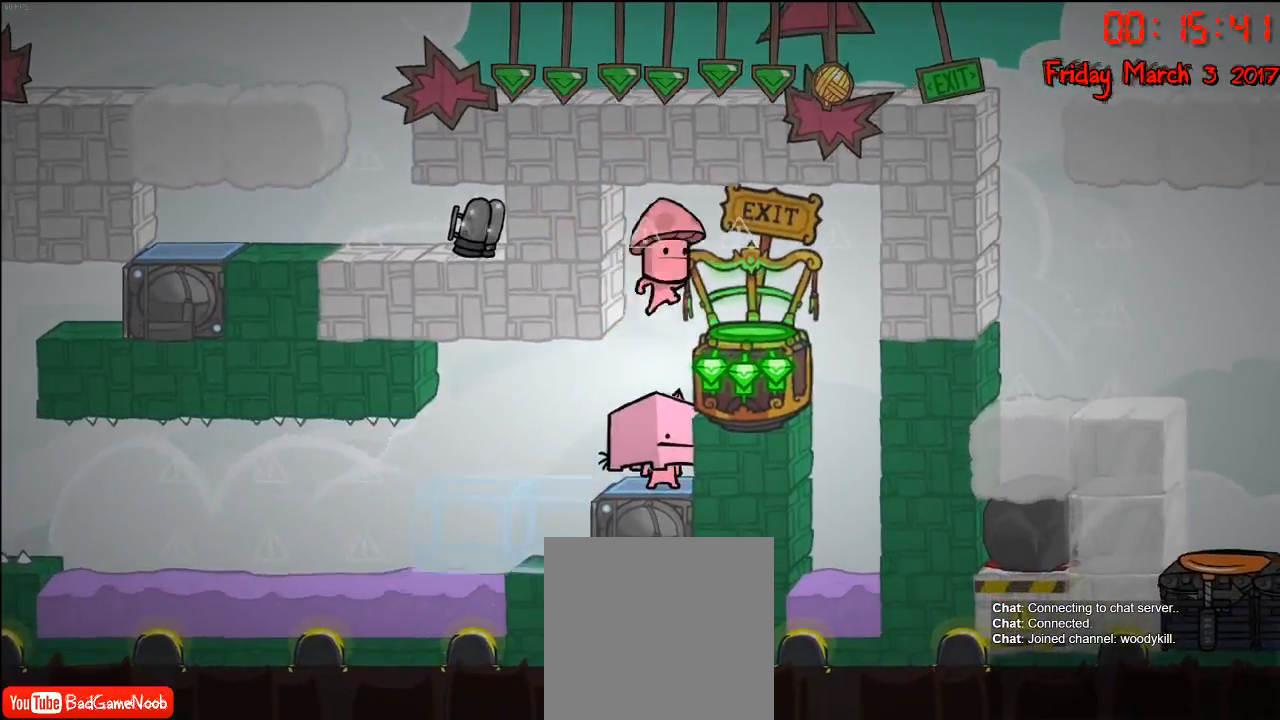
{"buttons": ["A"], "left_stick": "right", "right_stick": "center", "events": [[50, "A", "down"], [167, "A", "up"], [250, "A", "down"], [333, "A", "up"], [417, "left_stick", "right"], [433, "A", "down"]]}
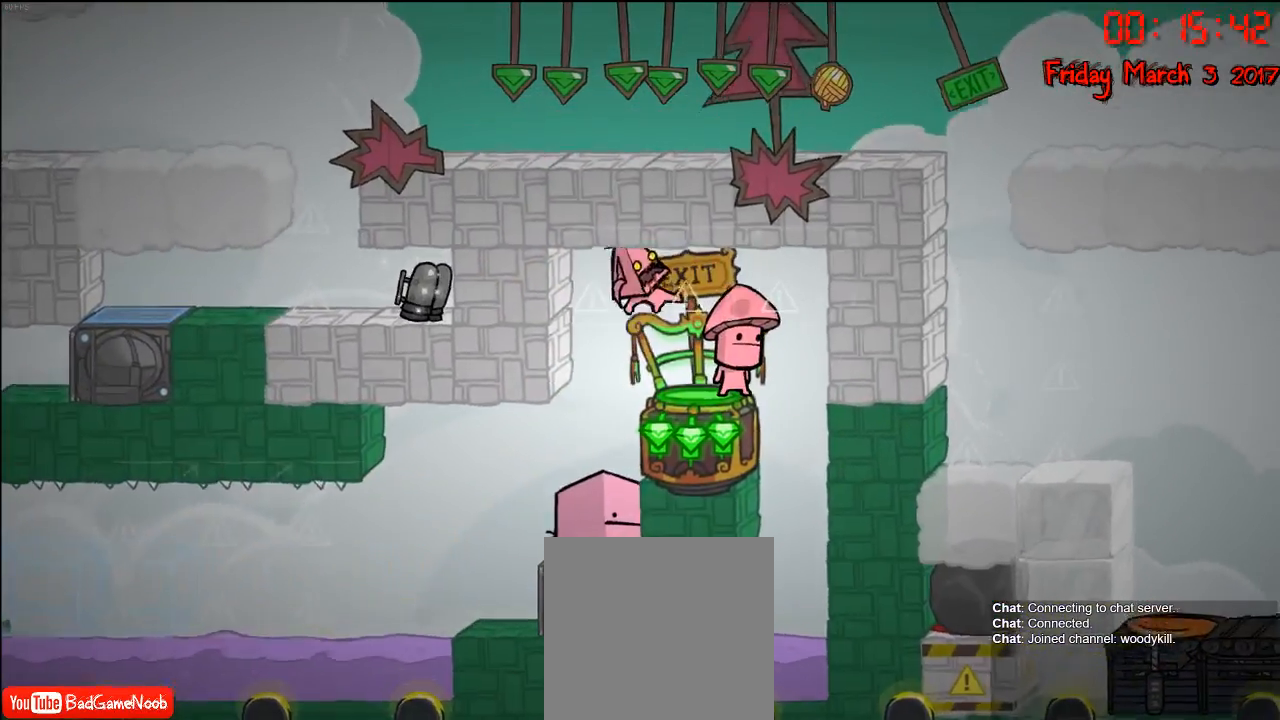
{"buttons": [], "left_stick": "center", "right_stick": "center", "events": [[17, "A", "up"], [167, "left_stick", "center"]]}
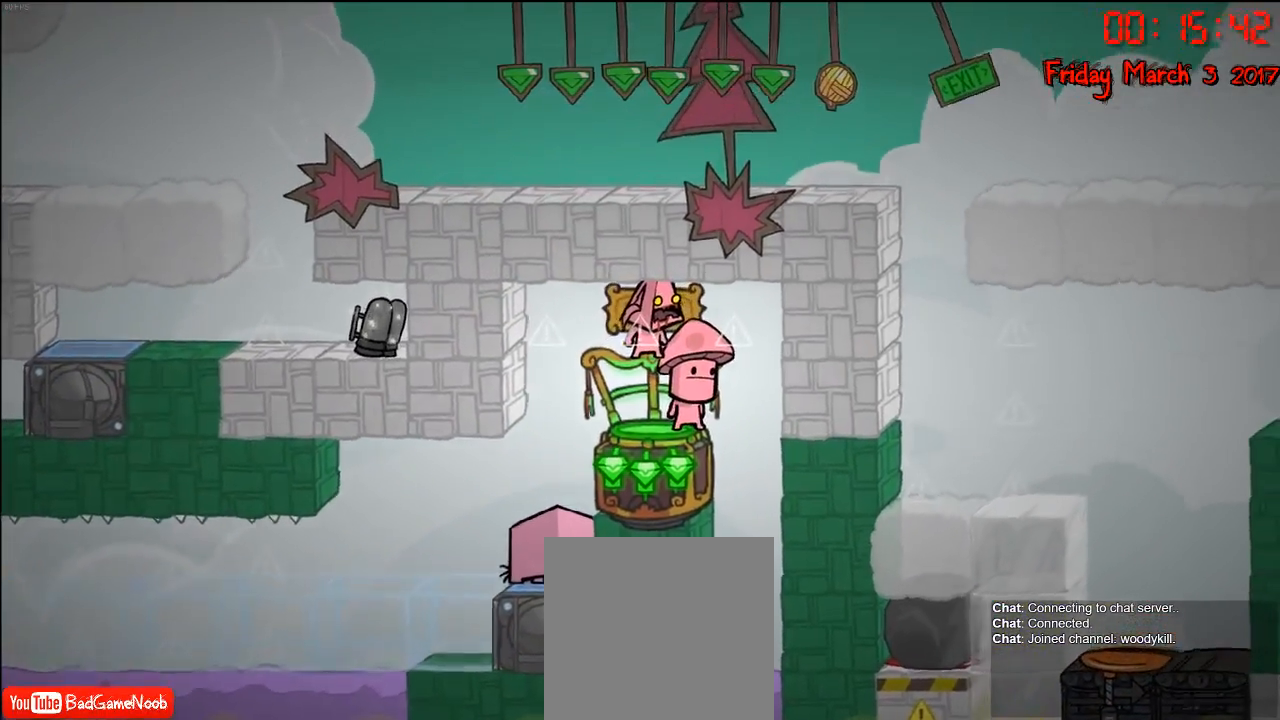
{"buttons": [], "left_stick": "down", "right_stick": "center", "events": [[450, "left_stick", "down"]]}
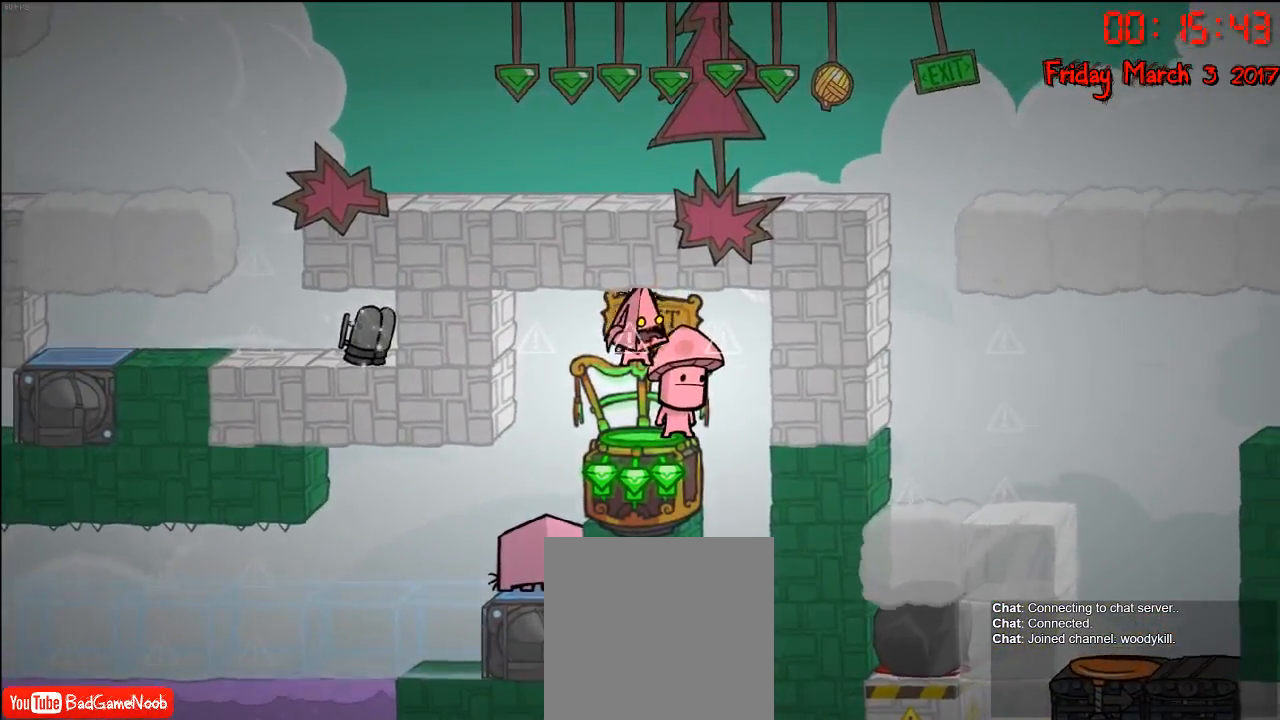
{"buttons": [], "left_stick": "down", "right_stick": "center", "events": []}
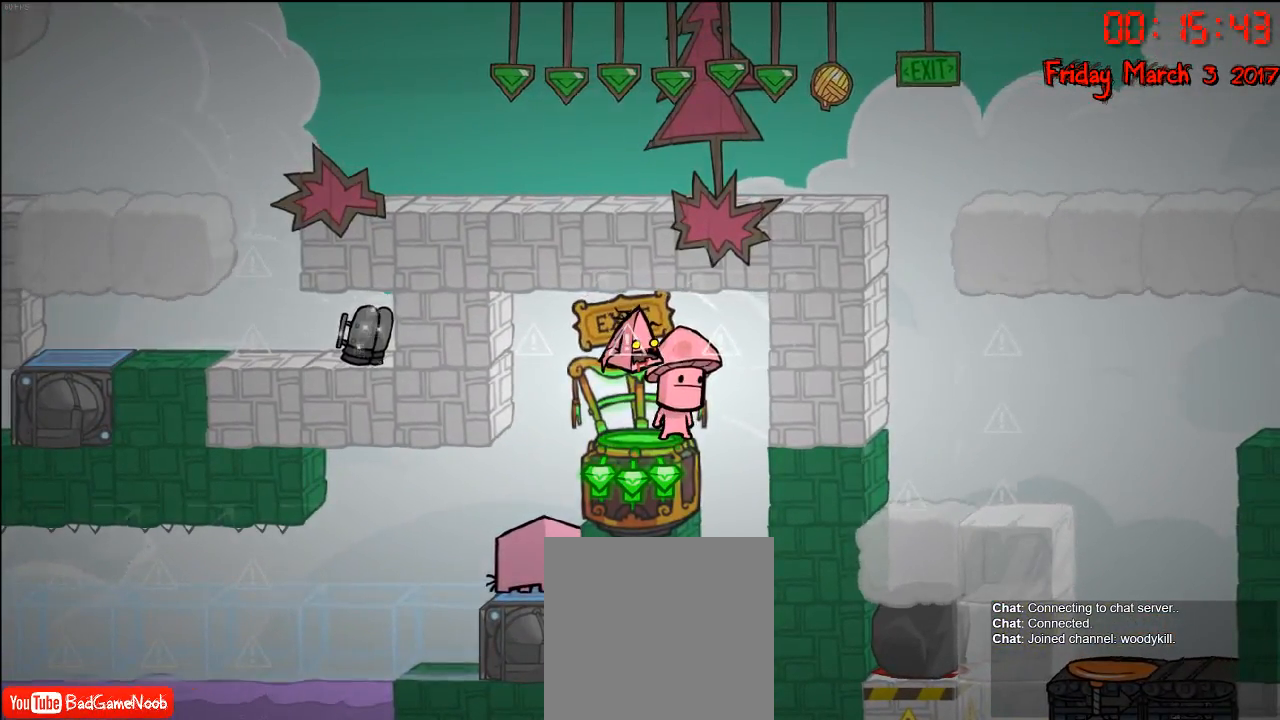
{"buttons": [], "left_stick": "up-right", "right_stick": "center", "events": [[417, "left_stick", "center"], [467, "left_stick", "up-right"]]}
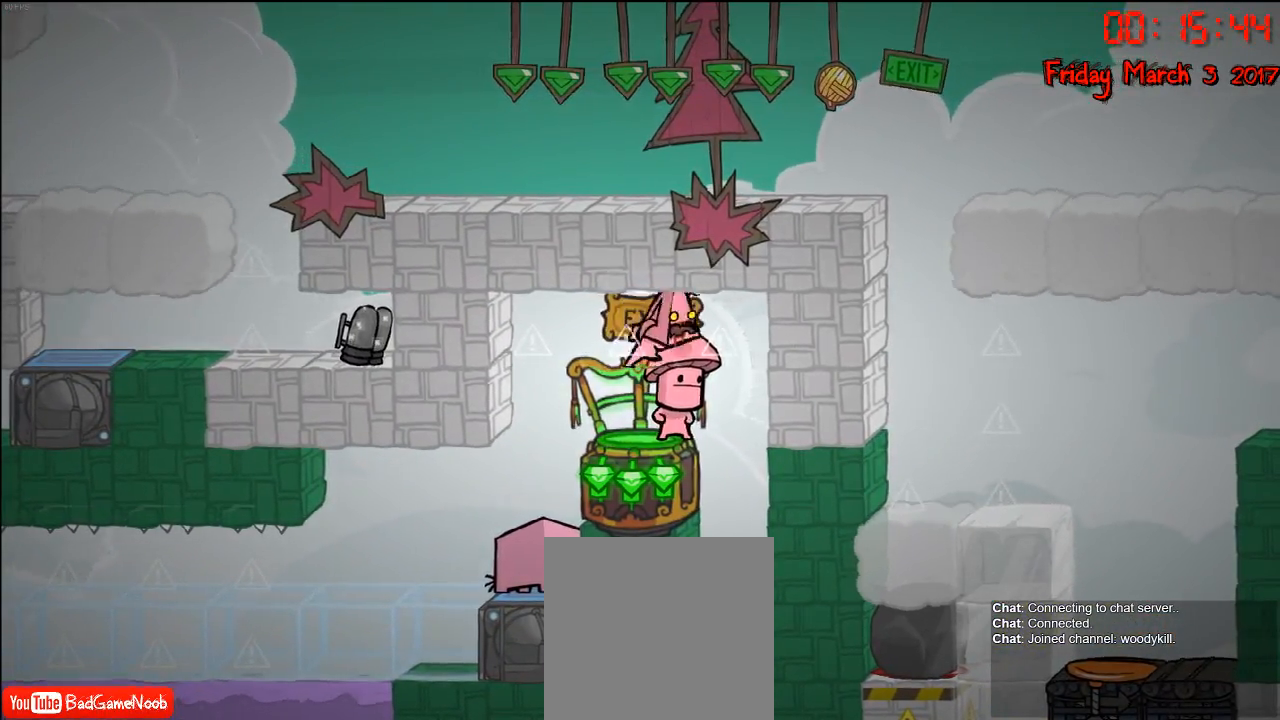
{"buttons": ["A"], "left_stick": "left", "right_stick": "center", "events": [[33, "A", "down"], [150, "A", "up"], [250, "left_stick", "left"], [267, "A", "down"], [383, "A", "up"], [483, "A", "down"]]}